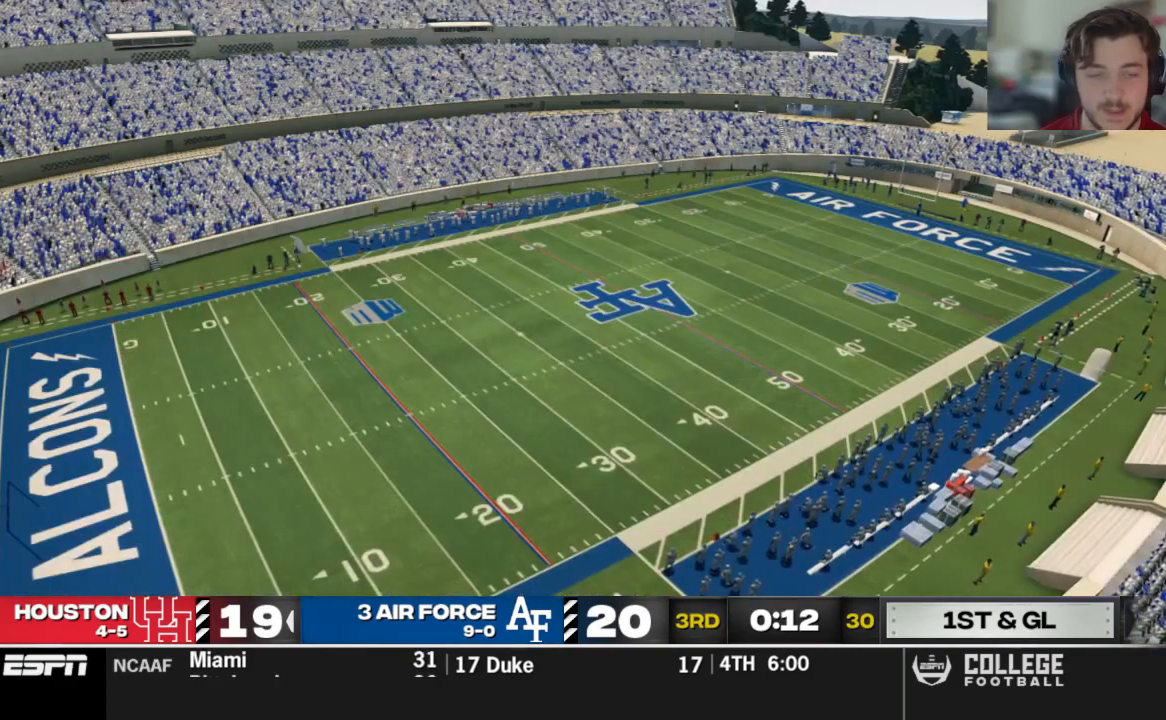
Gameplay with a controller (Xbox layout); each line is a JSON object with the inputs held at the frame after it. "events" lists button and stick changes between this image and that frame as [ms after this image, input, new state], when the widget could be followed in between.
{"buttons": ["A"], "left_stick": "center", "right_stick": "center", "events": [[396, "A", "down"]]}
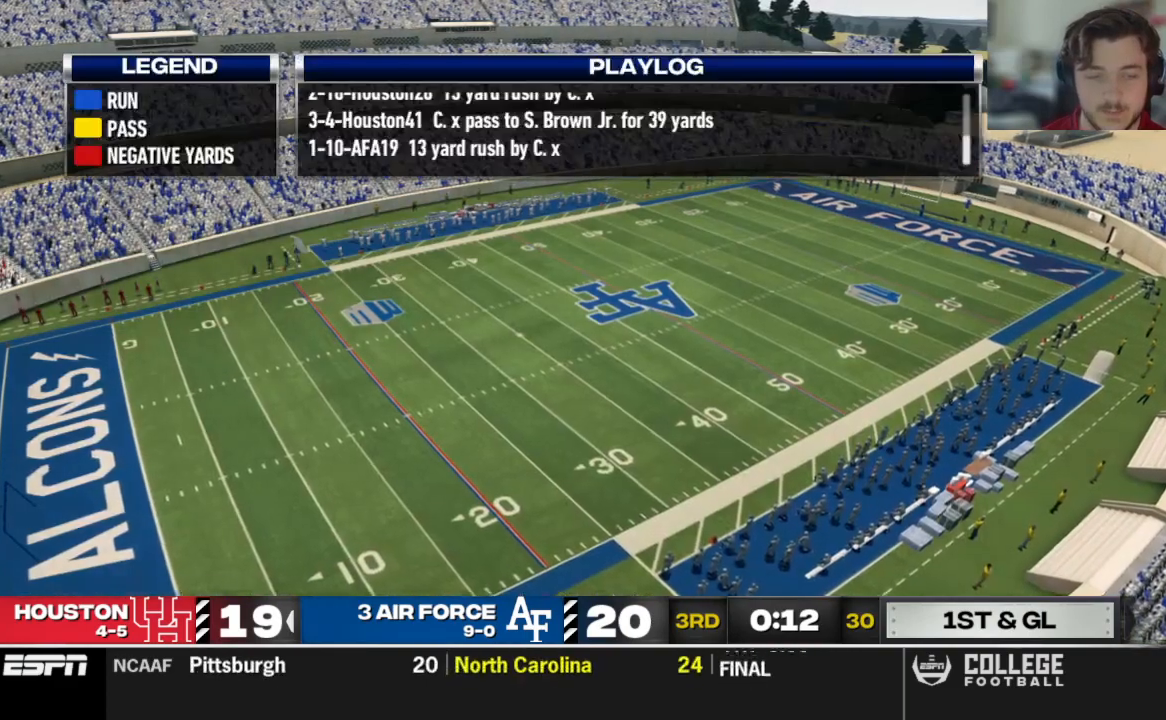
{"buttons": [], "left_stick": "center", "right_stick": "center", "events": [[42, "A", "up"]]}
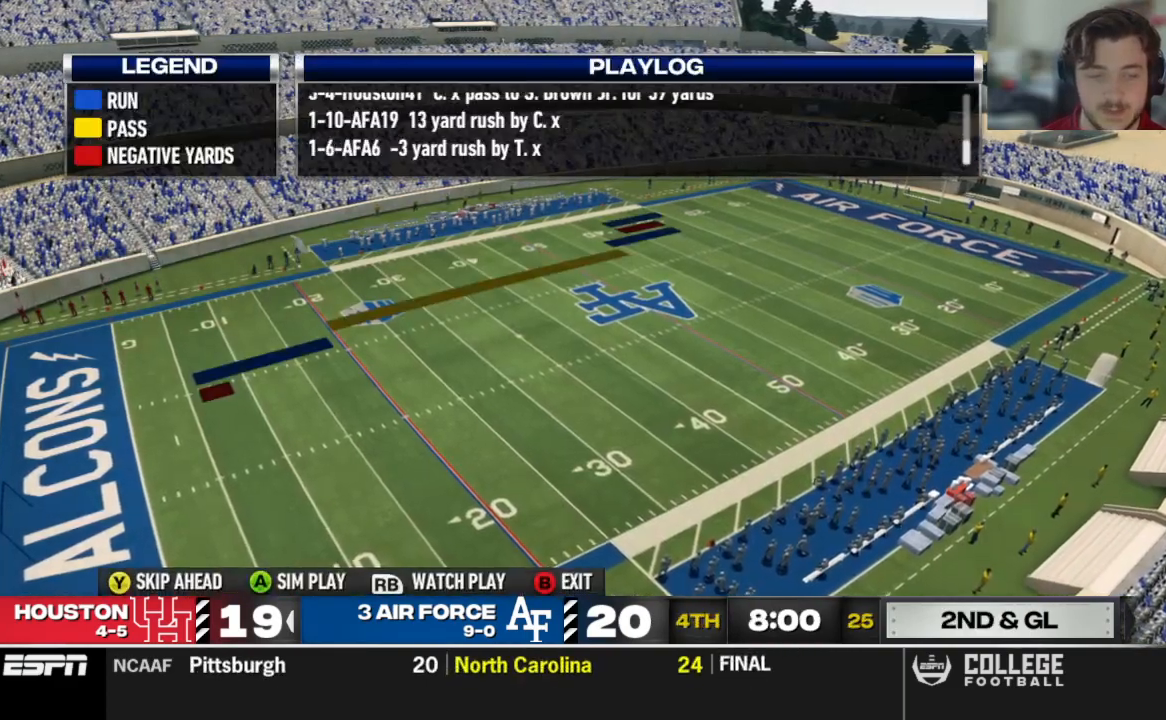
{"buttons": [], "left_stick": "center", "right_stick": "center", "events": []}
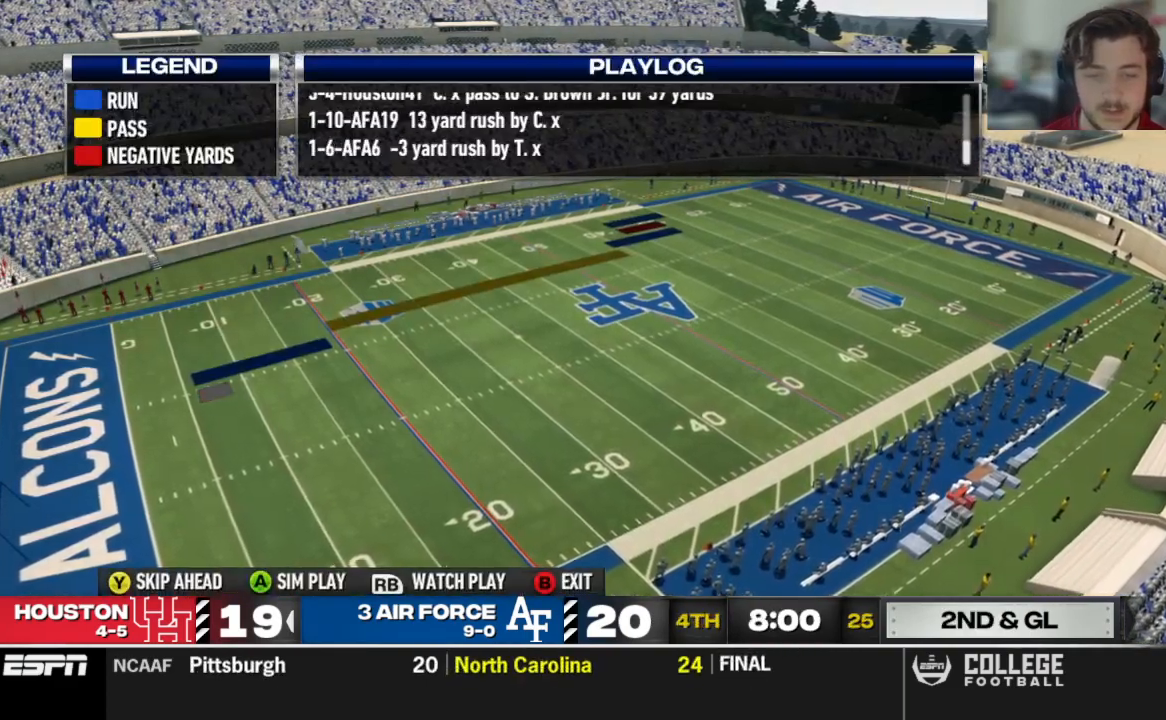
{"buttons": [], "left_stick": "center", "right_stick": "center", "events": [[250, "B", "down"], [396, "B", "up"]]}
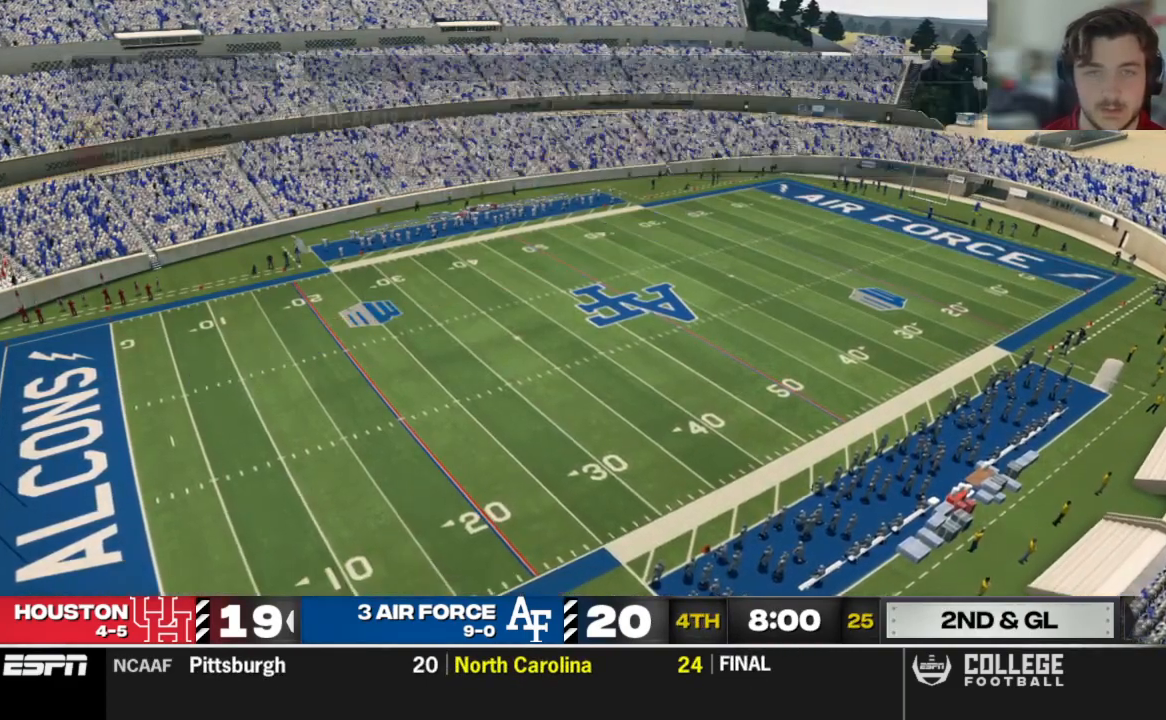
{"buttons": [], "left_stick": "center", "right_stick": "center", "events": []}
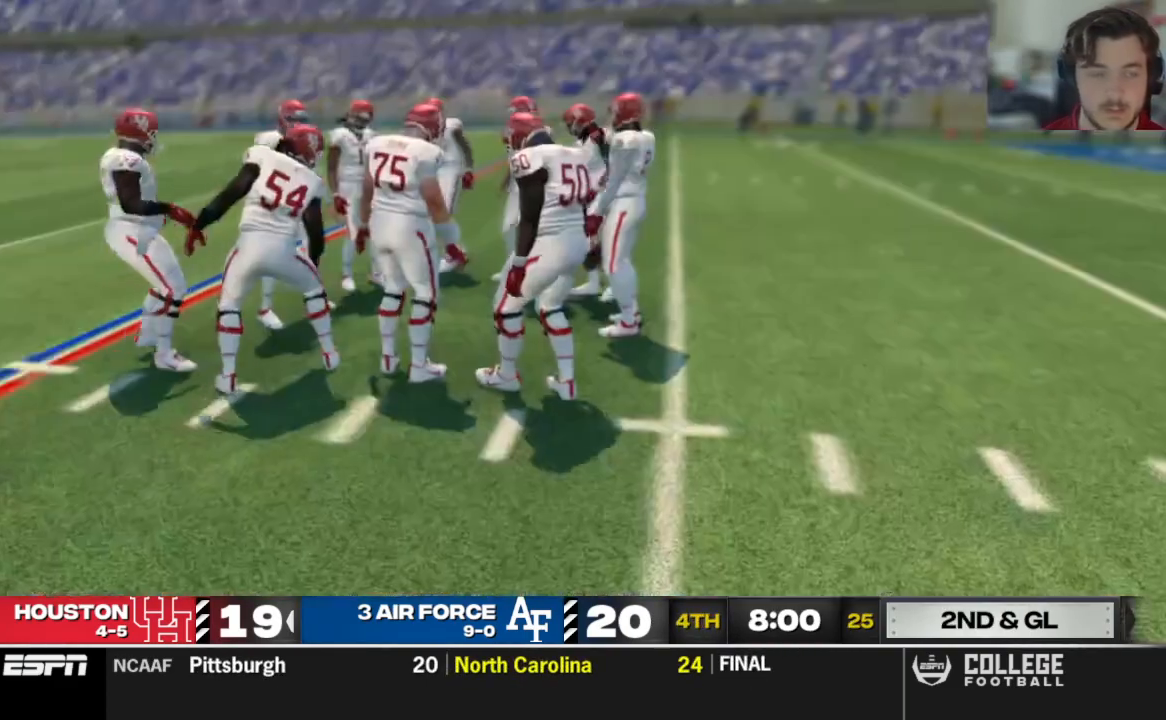
{"buttons": [], "left_stick": "center", "right_stick": "center", "events": []}
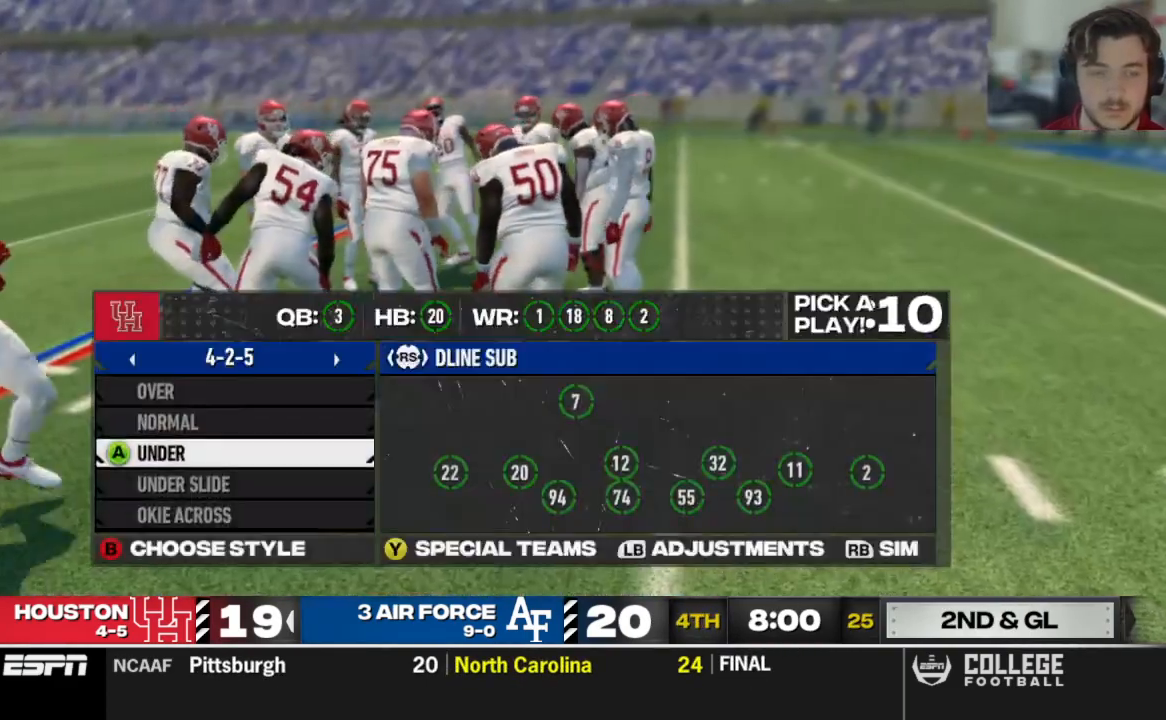
{"buttons": [], "left_stick": "center", "right_stick": "center", "events": [[62, "DPAD_UP", "down"], [62, "R2", "down"], [188, "A", "down"], [188, "DPAD_UP", "up"], [208, "R2", "up"], [375, "A", "up"]]}
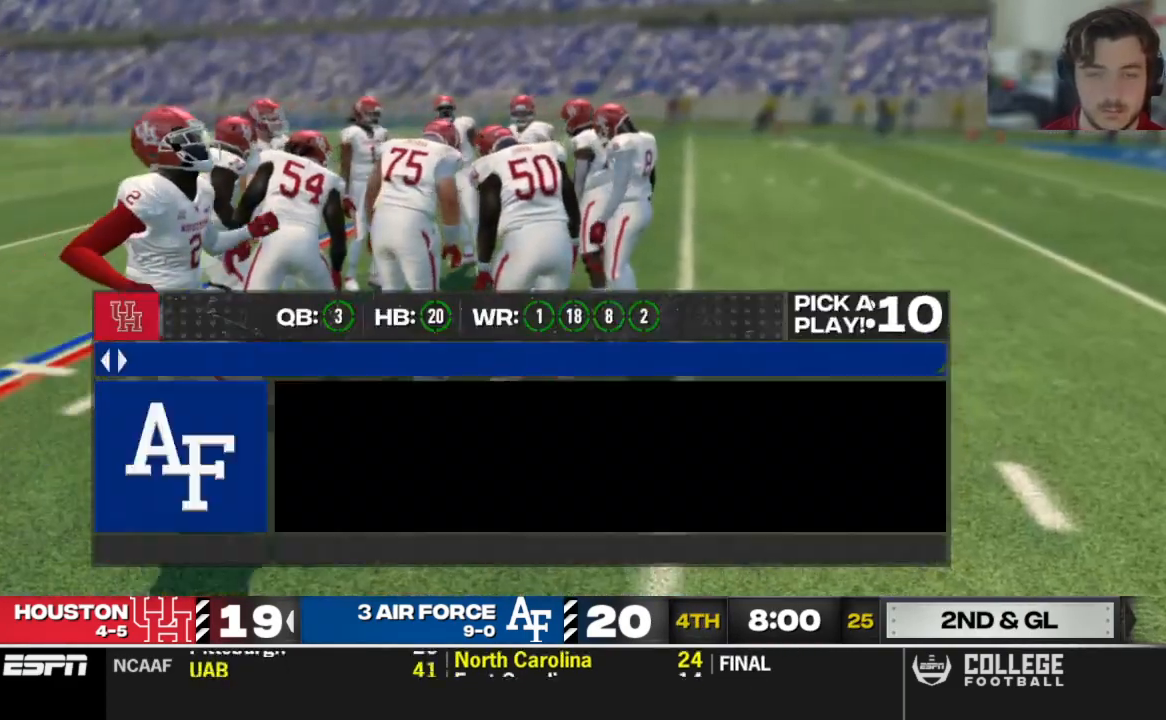
{"buttons": ["X"], "left_stick": "center", "right_stick": "center", "events": [[438, "X", "down"]]}
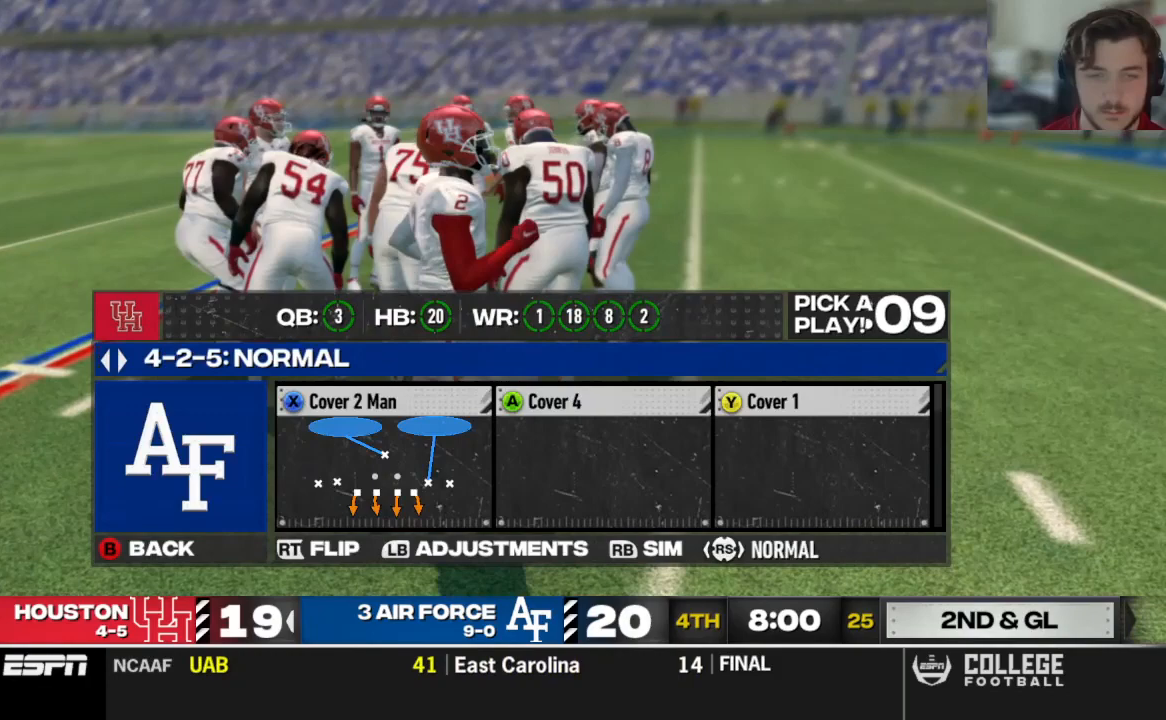
{"buttons": [], "left_stick": "center", "right_stick": "center", "events": [[42, "X", "up"]]}
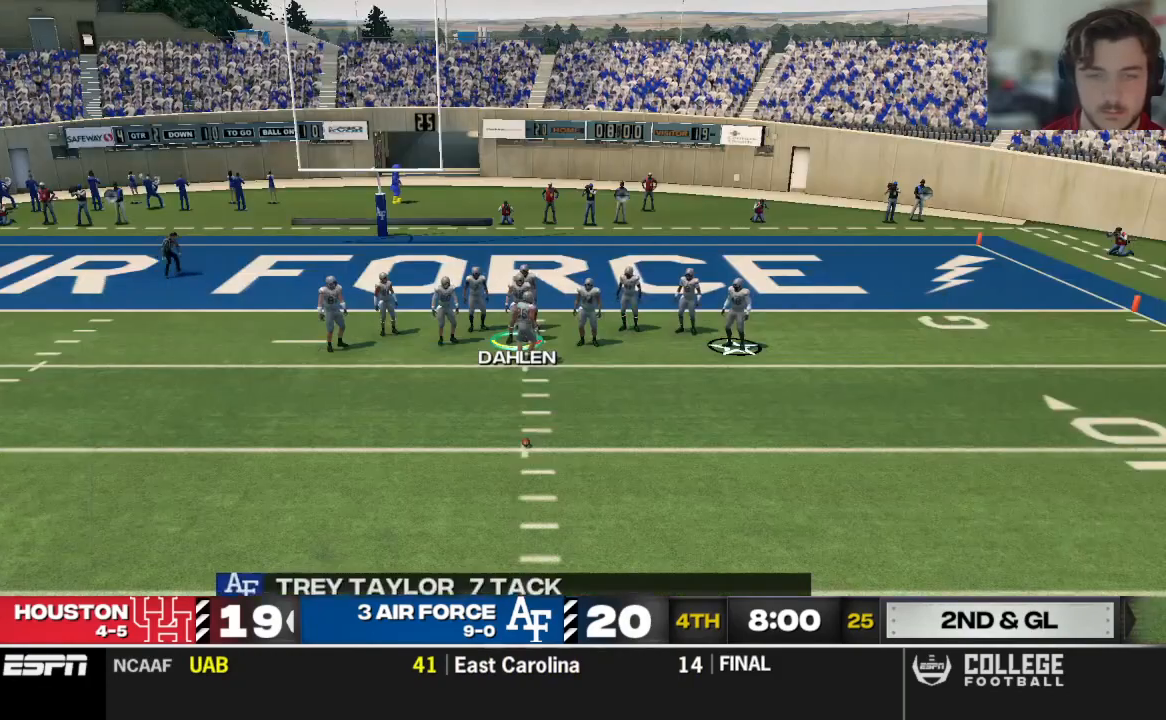
{"buttons": [], "left_stick": "center", "right_stick": "center", "events": []}
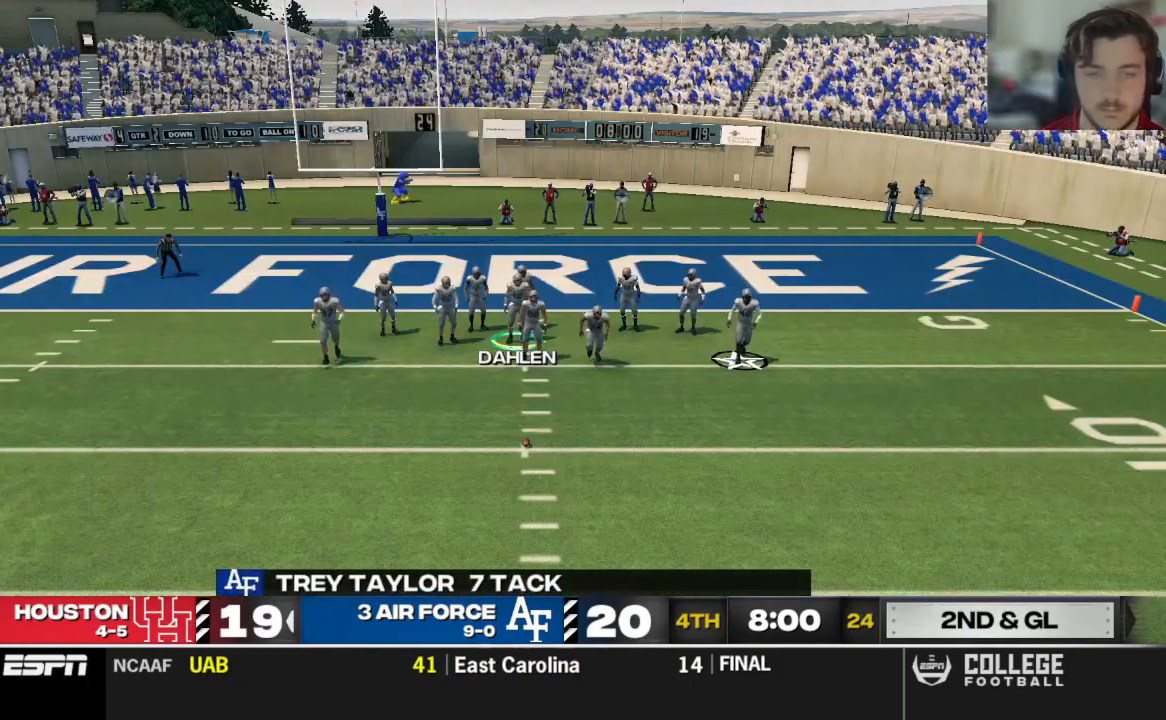
{"buttons": [], "left_stick": "center", "right_stick": "center", "events": []}
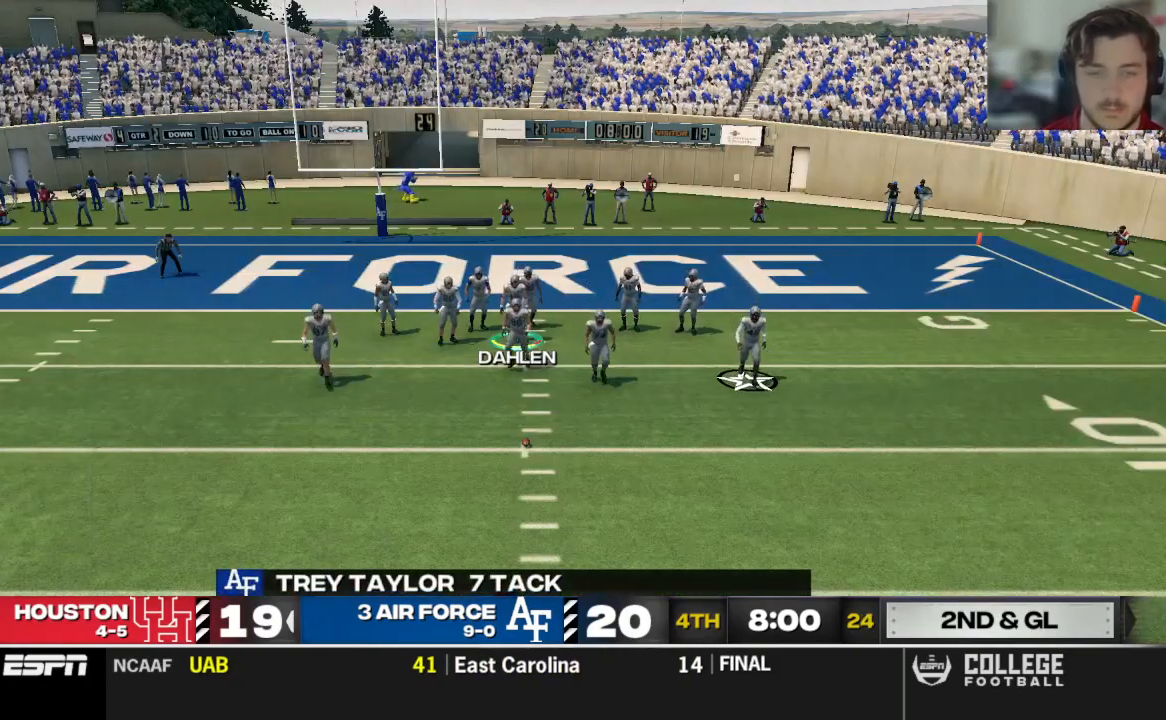
{"buttons": [], "left_stick": "center", "right_stick": "center", "events": []}
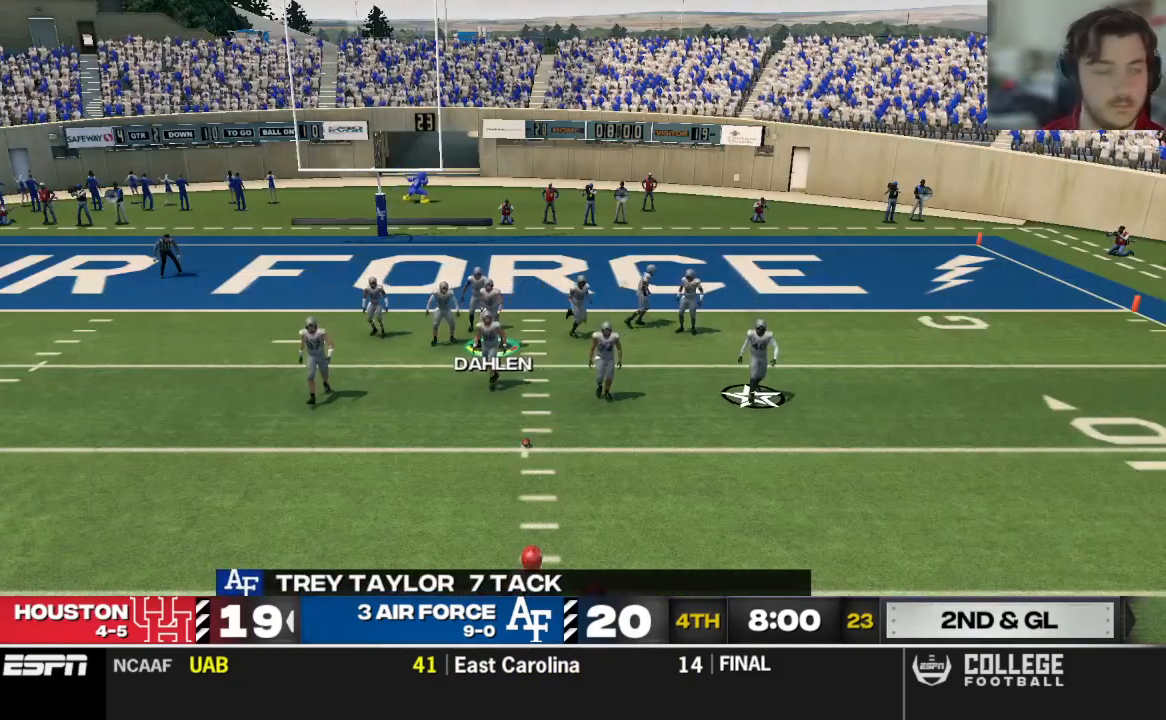
{"buttons": [], "left_stick": "center", "right_stick": "center", "events": [[375, "R3", "down"], [479, "R3", "up"]]}
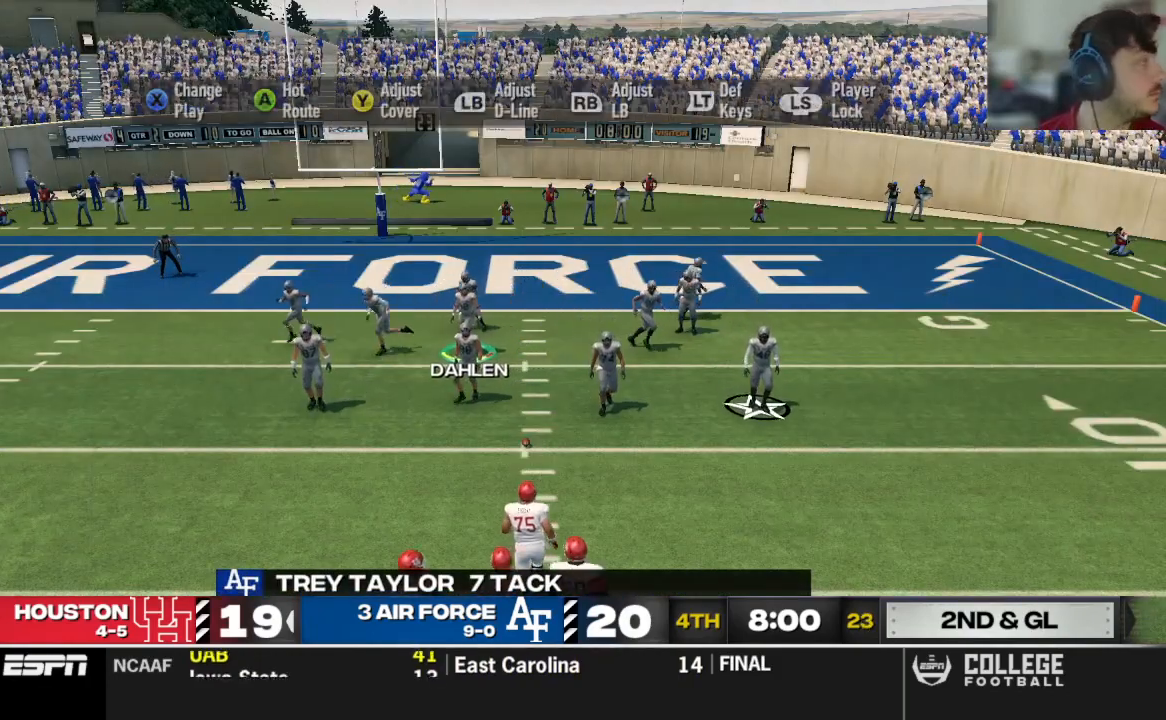
{"buttons": [], "left_stick": "center", "right_stick": "center", "events": [[125, "X", "down"], [229, "X", "up"]]}
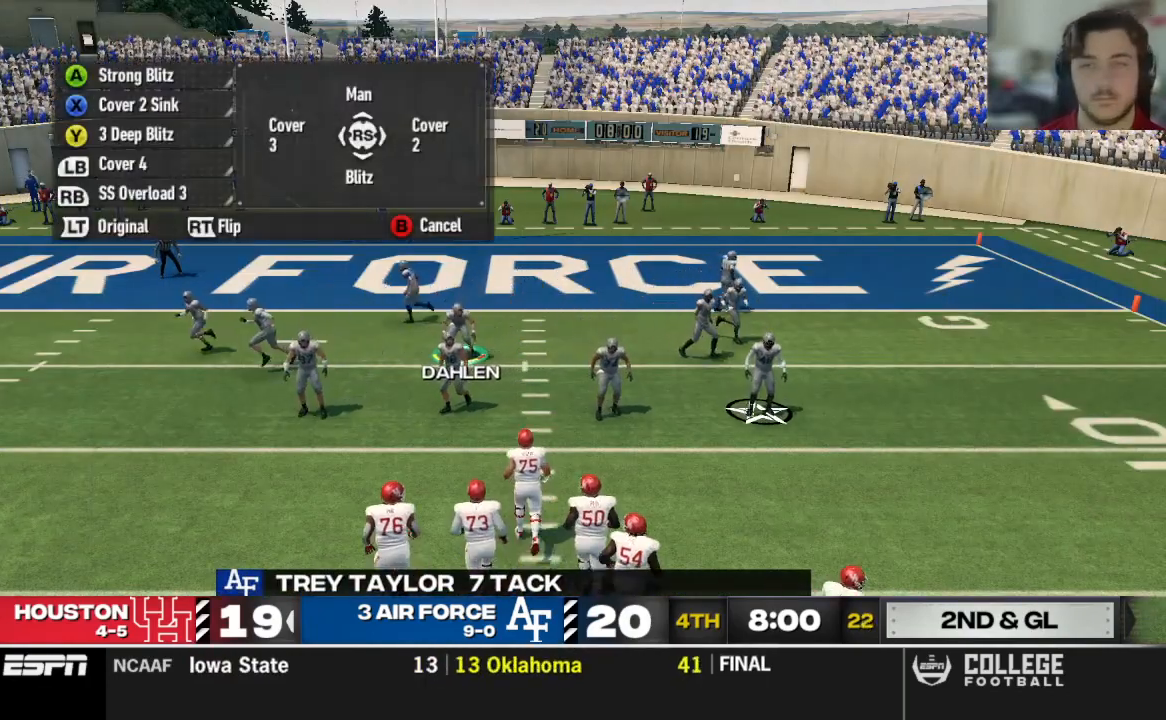
{"buttons": [], "left_stick": "center", "right_stick": "center", "events": []}
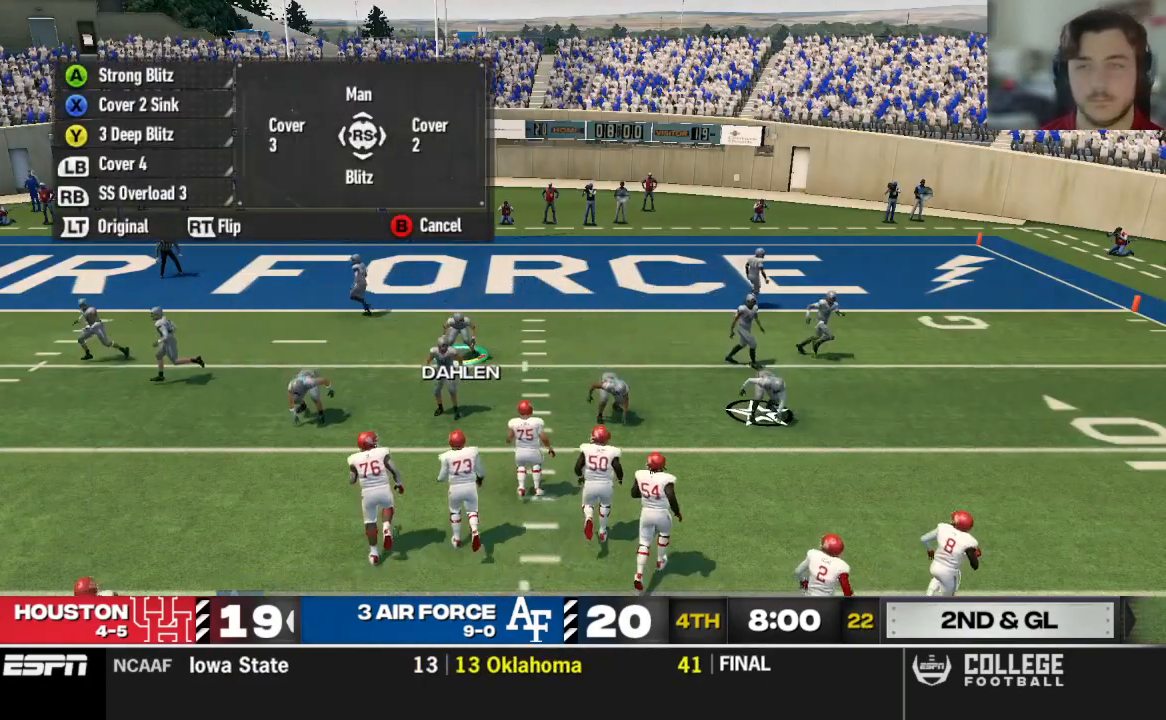
{"buttons": [], "left_stick": "center", "right_stick": "center", "events": []}